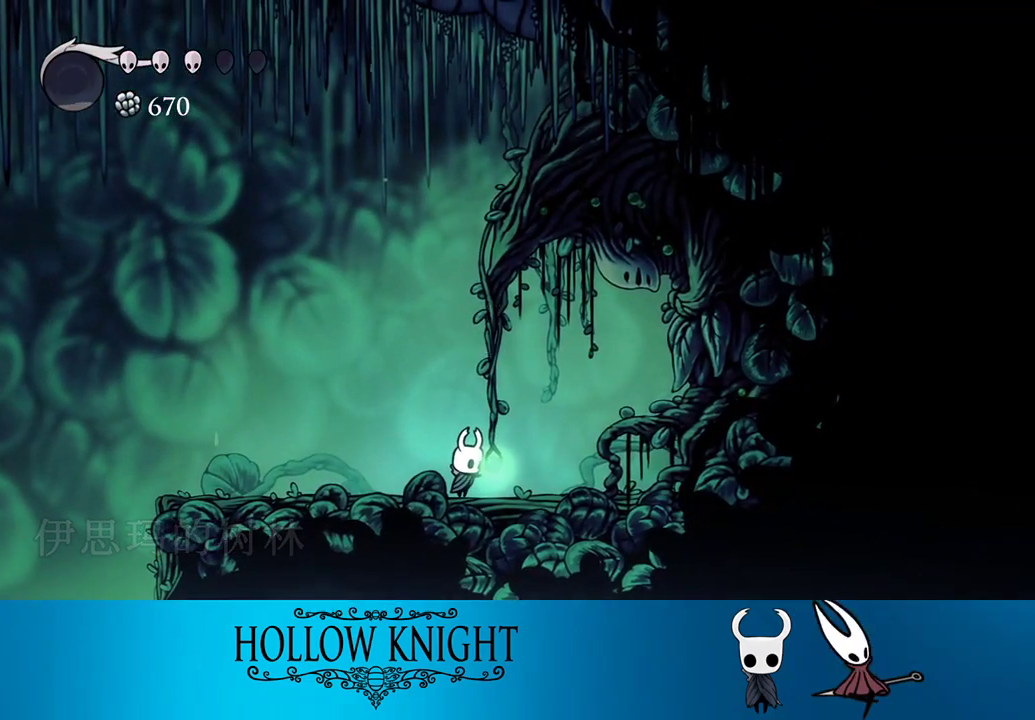
Gameplay with a controller (PlayStation layout); each line is a JSON object with the inputs held at the frame after it. "events" lists button and stick changes between this image and that frame as [ms after this image, input, new state], when the widget could be followed in between. Not read: L3 R3 left_stick right_stick.
{"buttons": ["CROSS"], "events": [[67, "CROSS", "up"], [133, "CROSS", "down"], [233, "CROSS", "up"], [267, "CROSS", "down"], [367, "CROSS", "up"], [467, "CROSS", "down"]]}
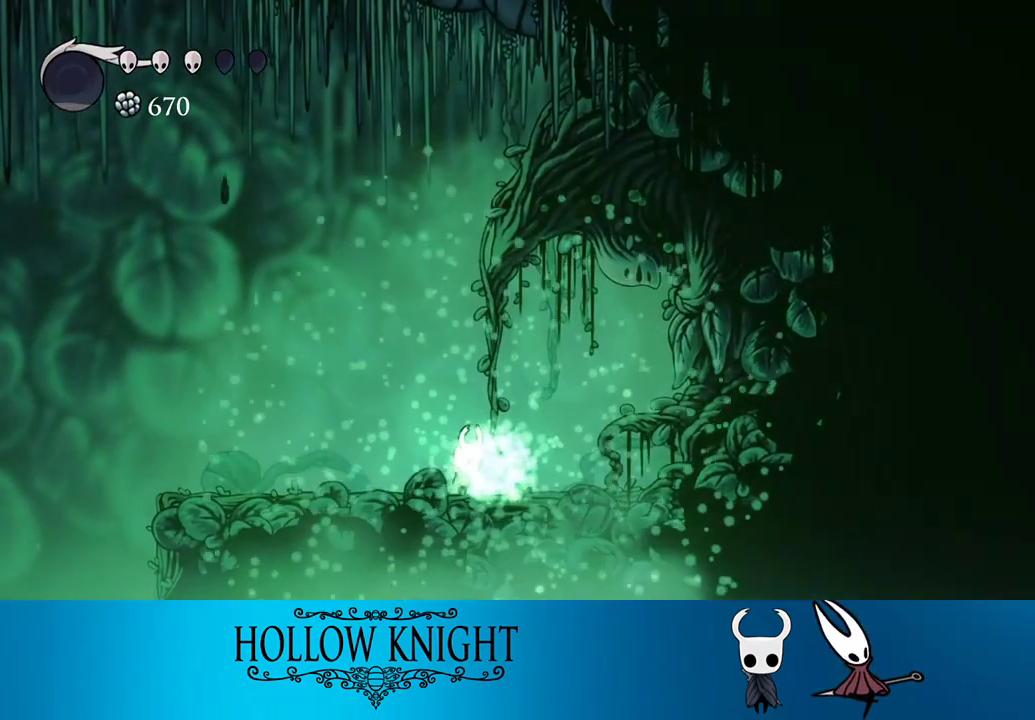
{"buttons": ["CROSS"], "events": [[33, "CROSS", "up"], [100, "CROSS", "down"], [233, "CROSS", "up"], [267, "CROSS", "down"], [400, "CROSS", "up"], [467, "CROSS", "down"]]}
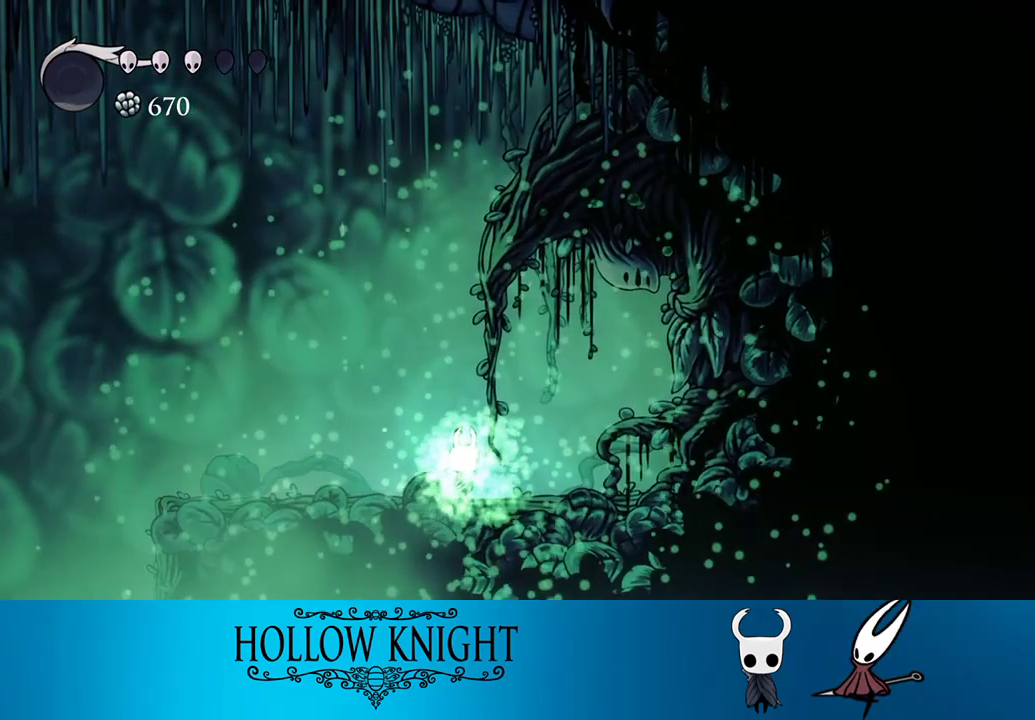
{"buttons": ["CROSS"], "events": [[67, "CROSS", "up"], [133, "CROSS", "down"], [233, "CROSS", "up"], [333, "CROSS", "down"], [400, "CROSS", "up"], [500, "CROSS", "down"]]}
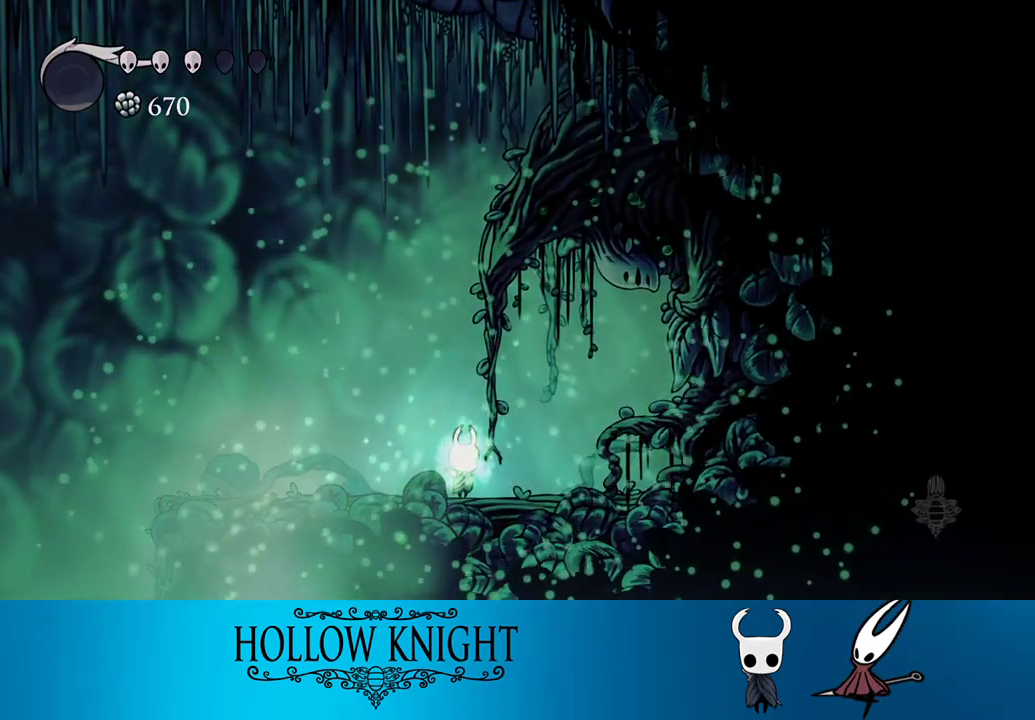
{"buttons": ["CROSS"], "events": [[67, "CROSS", "up"], [133, "CROSS", "down"], [283, "CROSS", "up"], [333, "CROSS", "down"], [417, "CROSS", "up"], [500, "CROSS", "down"]]}
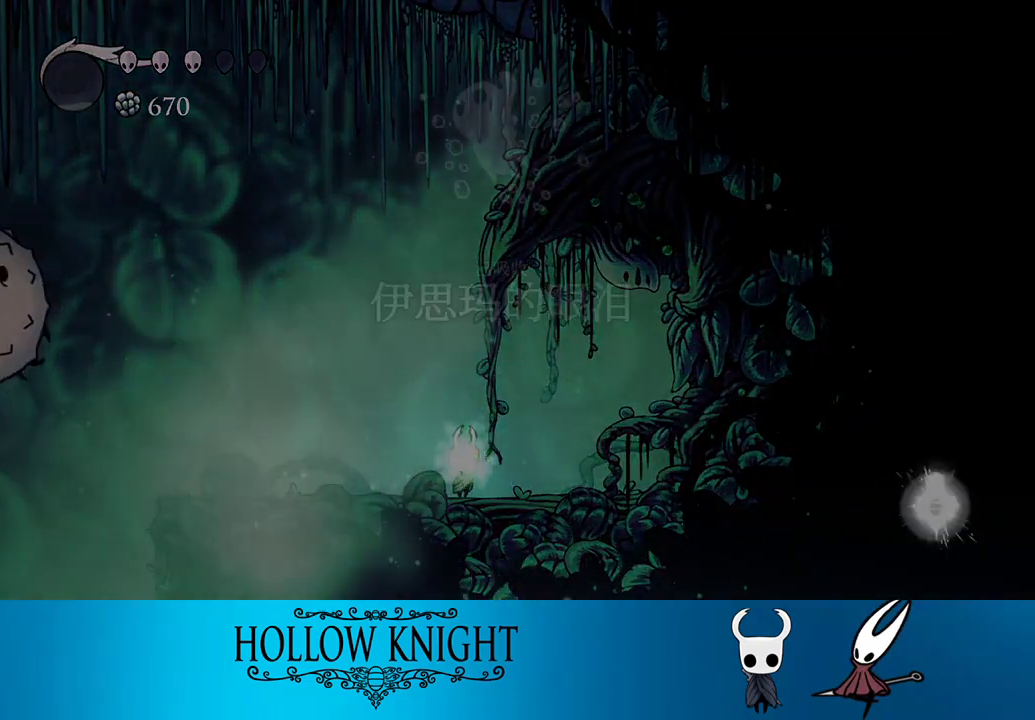
{"buttons": [], "events": [[100, "CROSS", "up"]]}
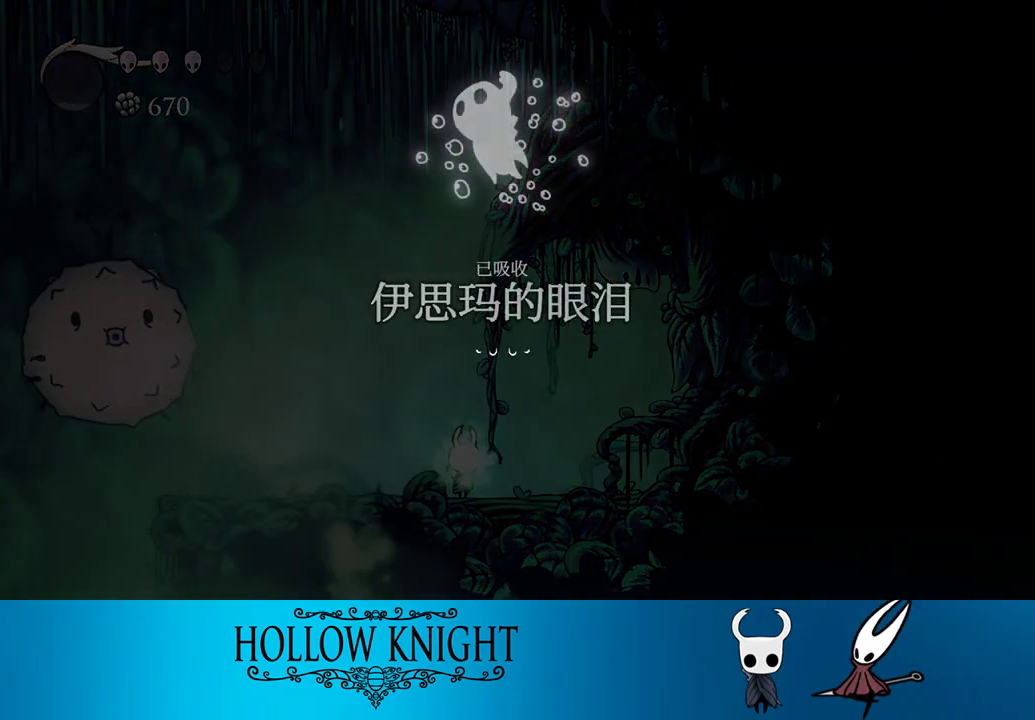
{"buttons": ["DPAD_LEFT"], "events": [[300, "DPAD_LEFT", "down"], [333, "CROSS", "down"], [433, "CROSS", "up"]]}
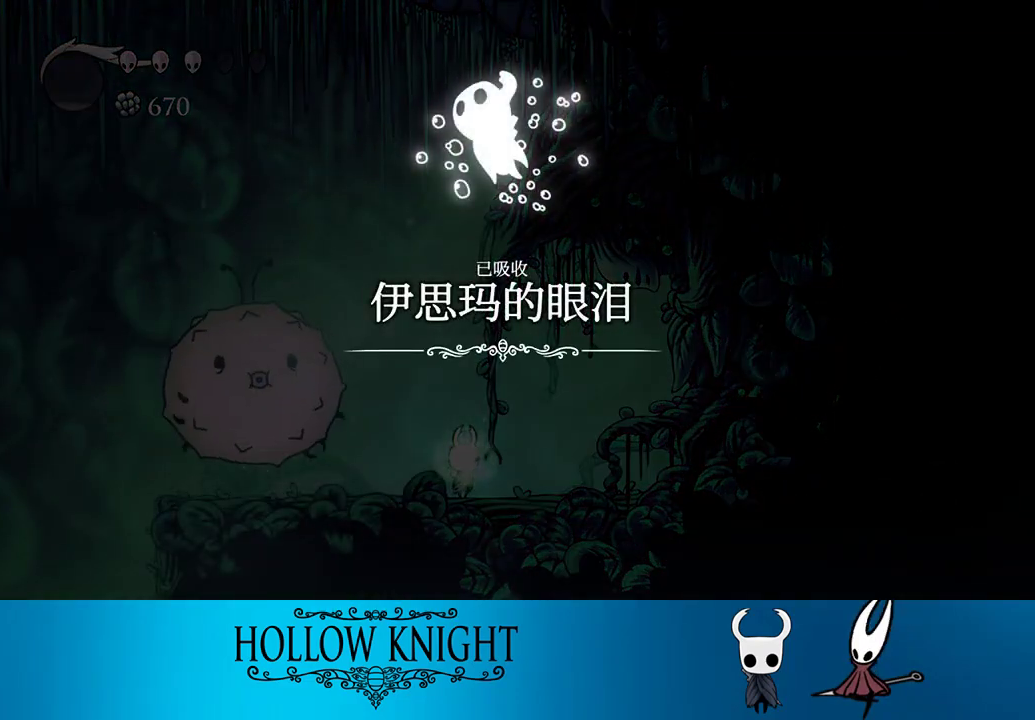
{"buttons": ["DPAD_LEFT"], "events": [[67, "CROSS", "down"], [167, "CROSS", "up"]]}
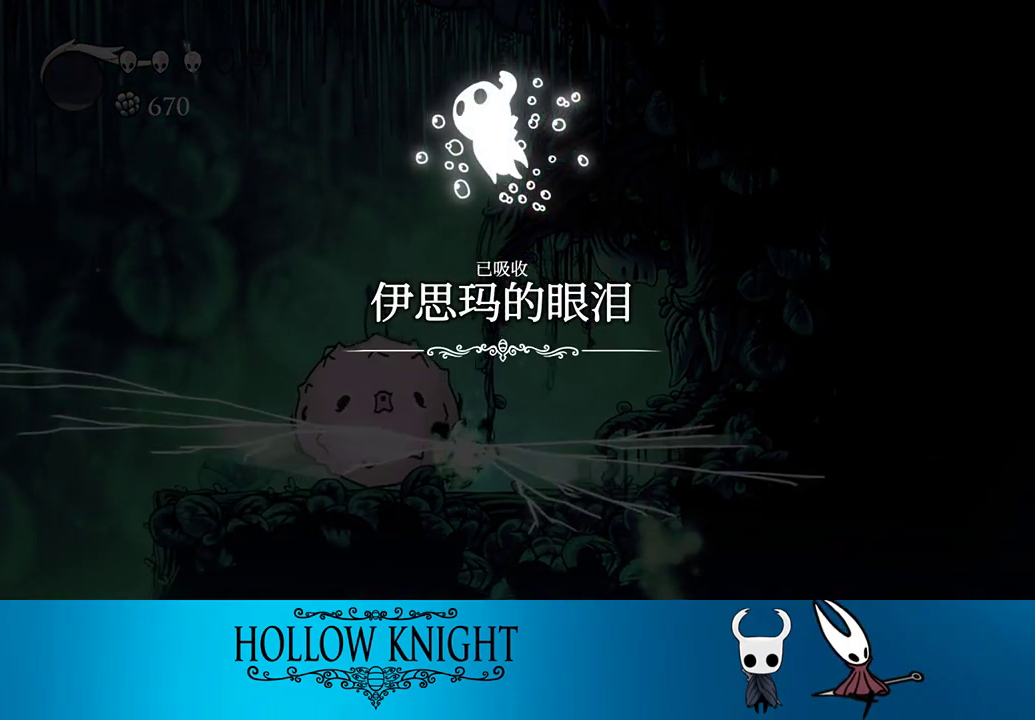
{"buttons": ["DPAD_LEFT"], "events": []}
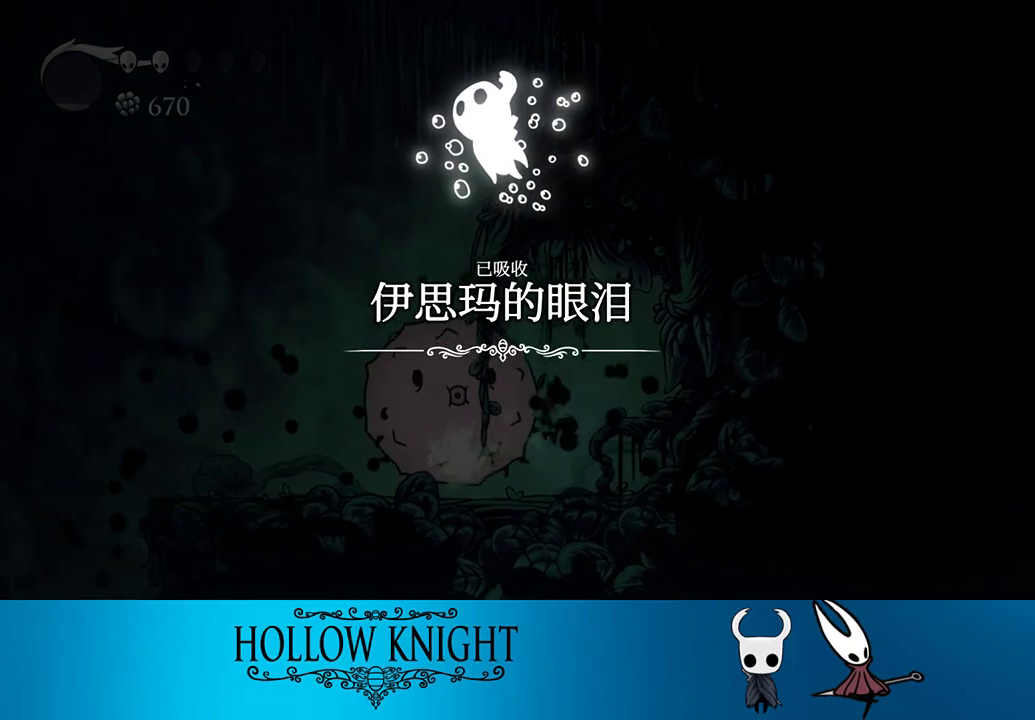
{"buttons": ["DPAD_LEFT"], "events": [[33, "R2", "down"], [267, "R2", "up"]]}
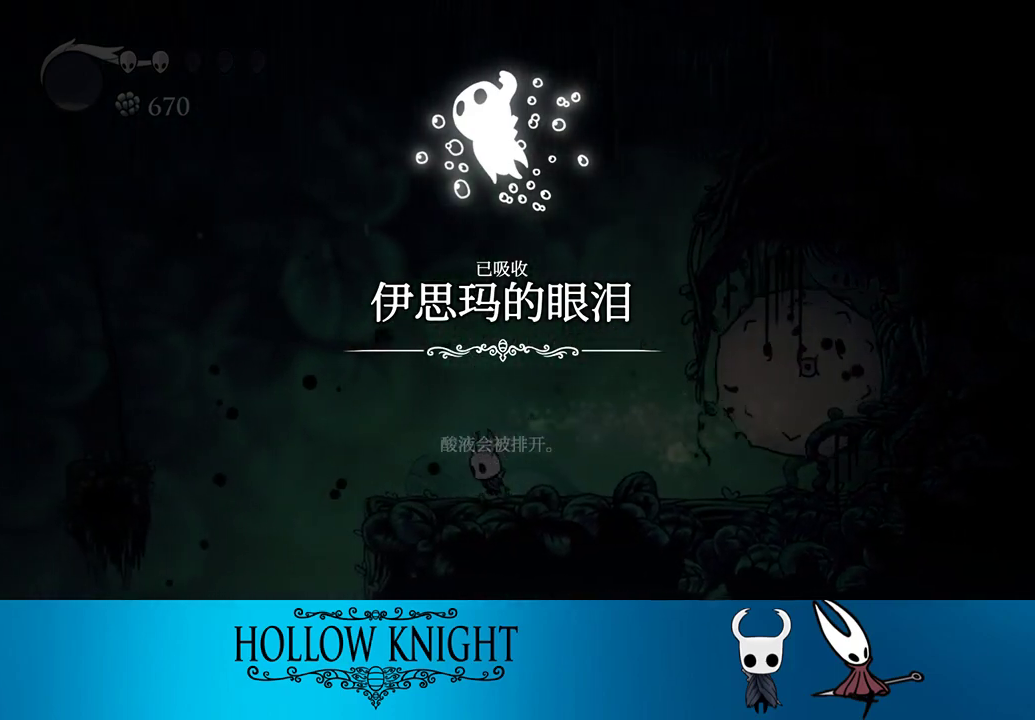
{"buttons": ["DPAD_LEFT"], "events": [[133, "CROSS", "down"], [300, "CROSS", "up"], [300, "R2", "down"], [433, "R2", "up"]]}
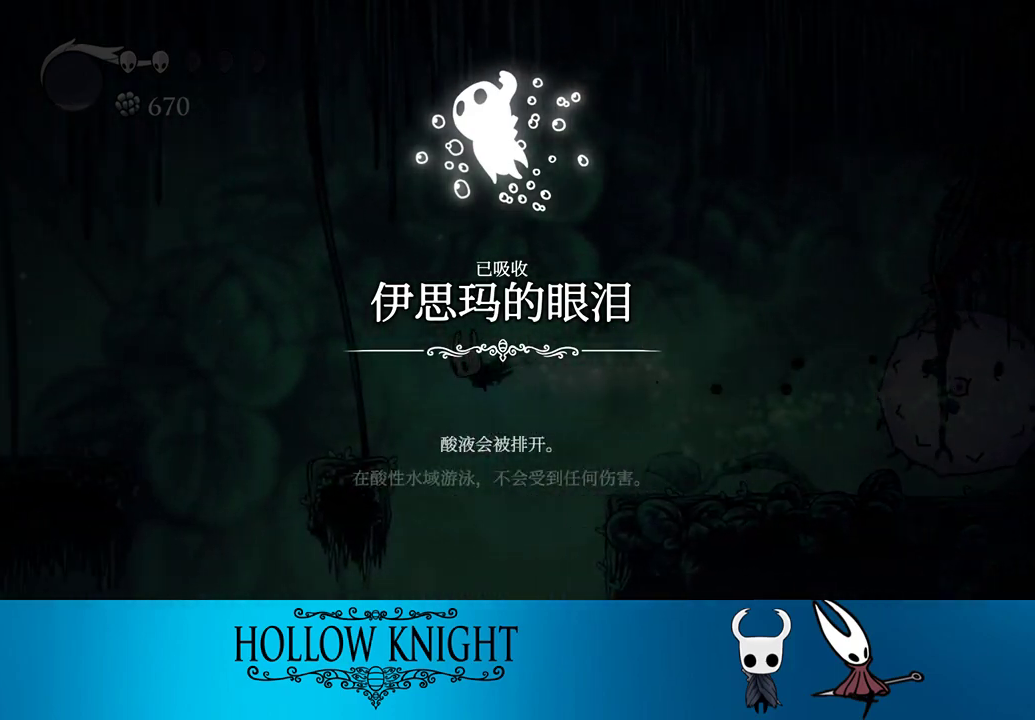
{"buttons": ["CROSS", "R2", "DPAD_LEFT"], "events": [[400, "CROSS", "down"], [500, "R2", "down"]]}
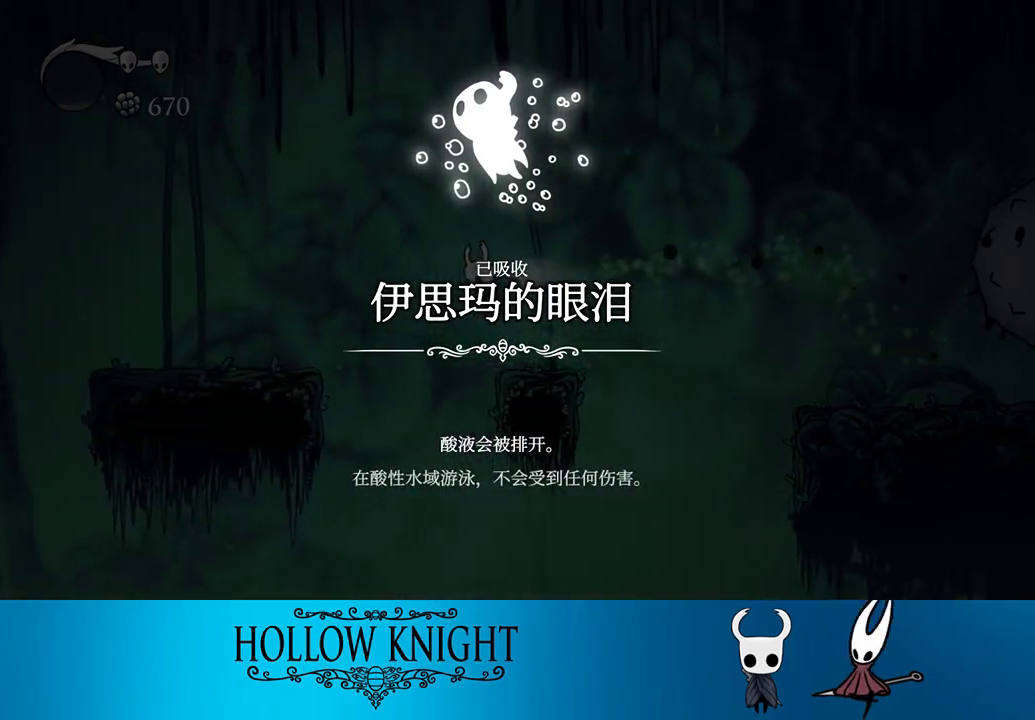
{"buttons": ["DPAD_LEFT"], "events": [[33, "CROSS", "up"], [200, "R2", "up"]]}
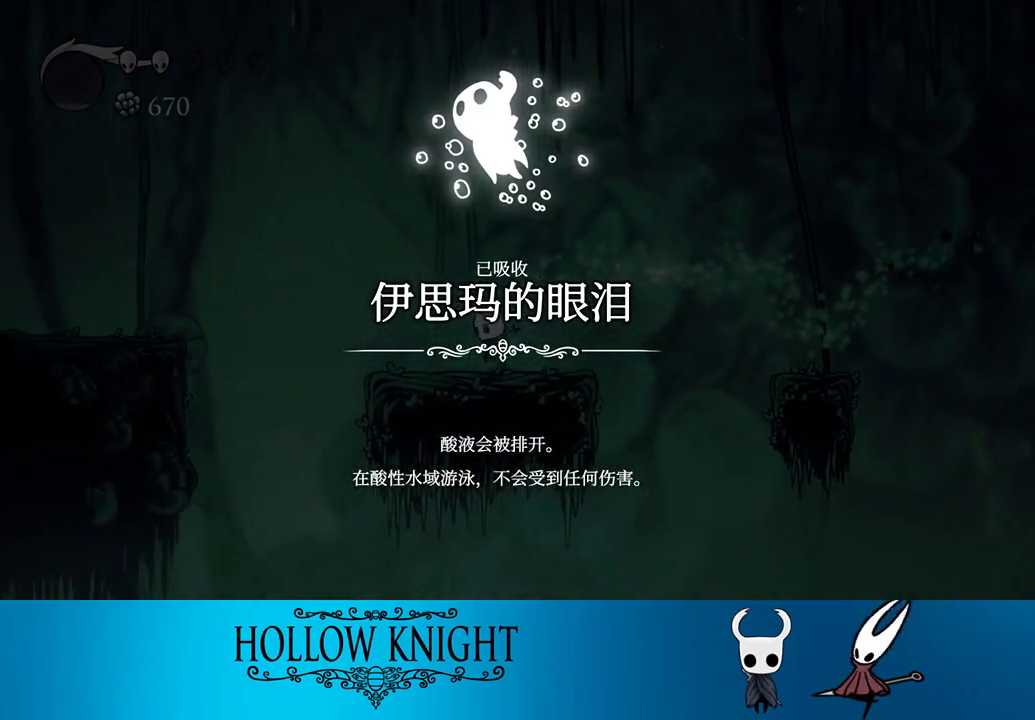
{"buttons": ["DPAD_LEFT"], "events": [[100, "CROSS", "down"], [267, "CROSS", "up"], [267, "R2", "down"], [400, "R2", "up"]]}
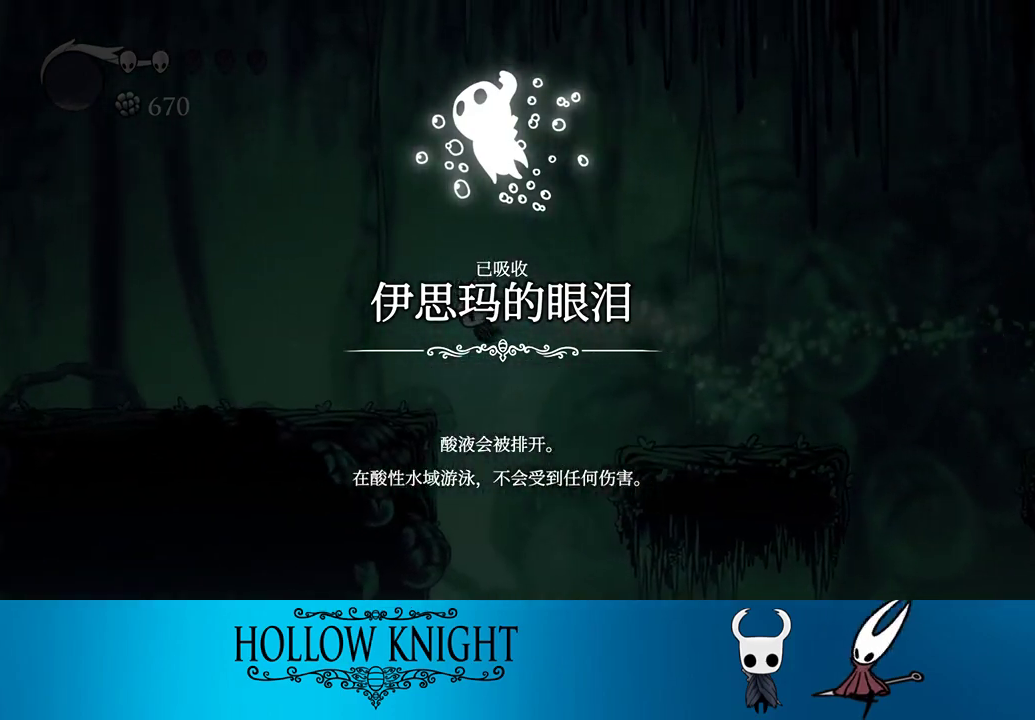
{"buttons": ["L2"], "events": [[367, "L2", "down"], [433, "DPAD_LEFT", "up"]]}
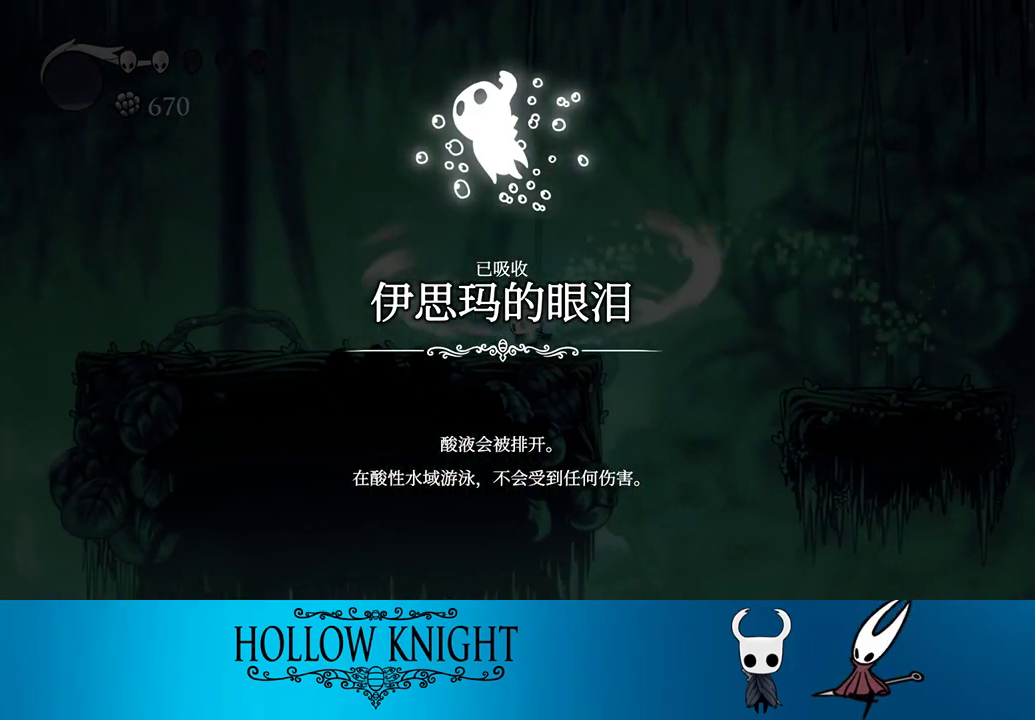
{"buttons": ["L2"], "events": []}
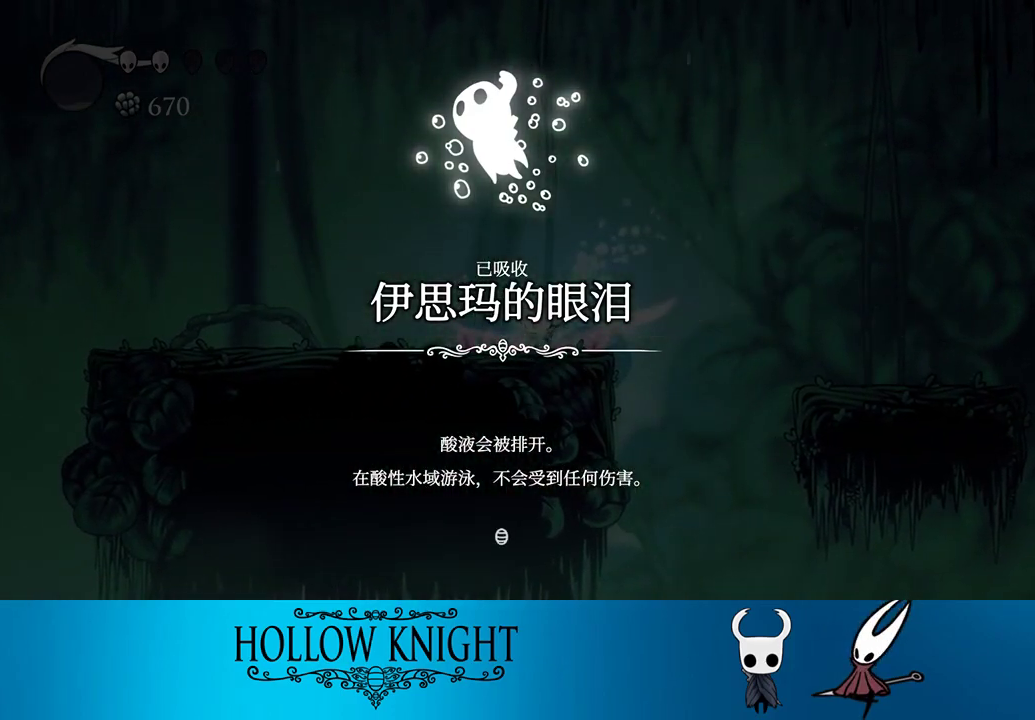
{"buttons": [], "events": [[233, "L2", "up"]]}
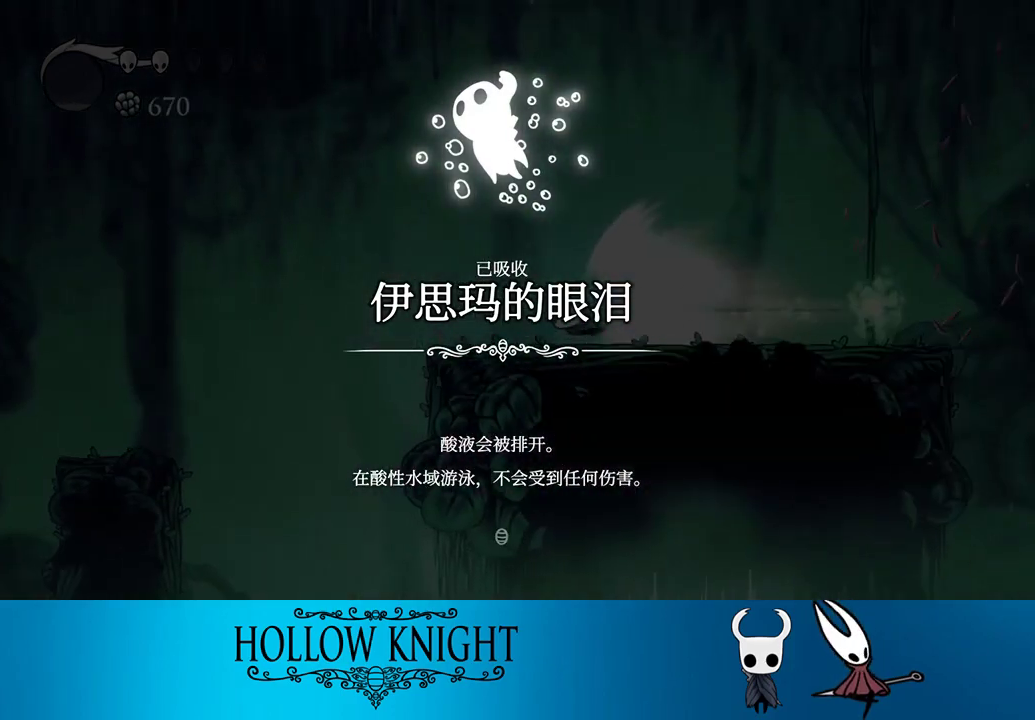
{"buttons": [], "events": []}
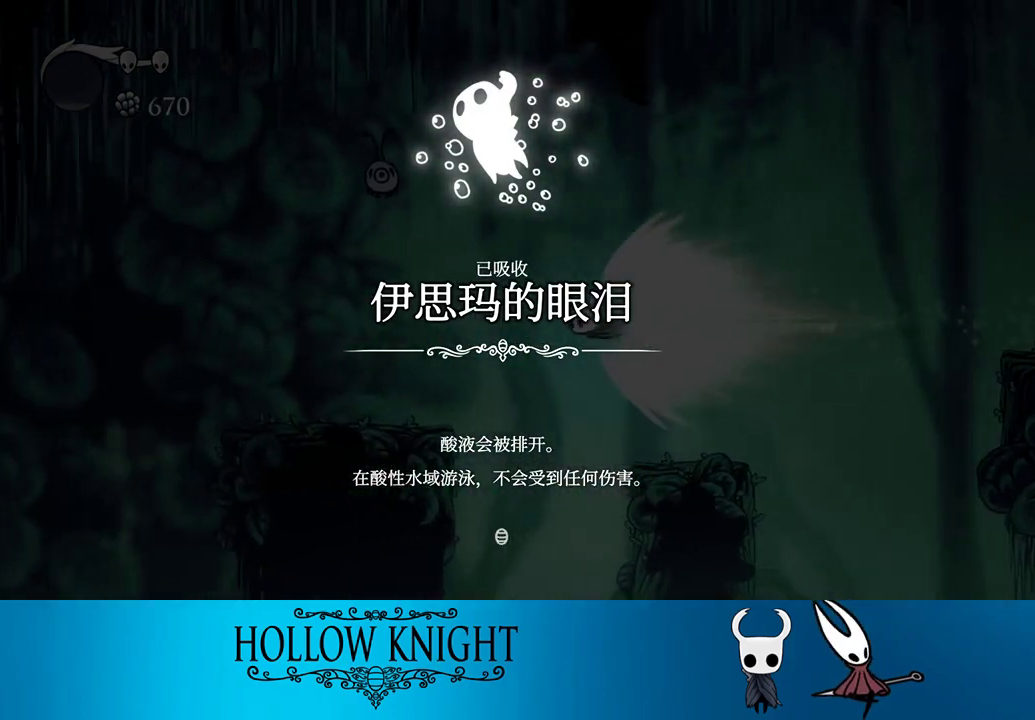
{"buttons": ["DPAD_LEFT"], "events": [[67, "DPAD_LEFT", "down"], [233, "CROSS", "down"], [367, "CROSS", "up"]]}
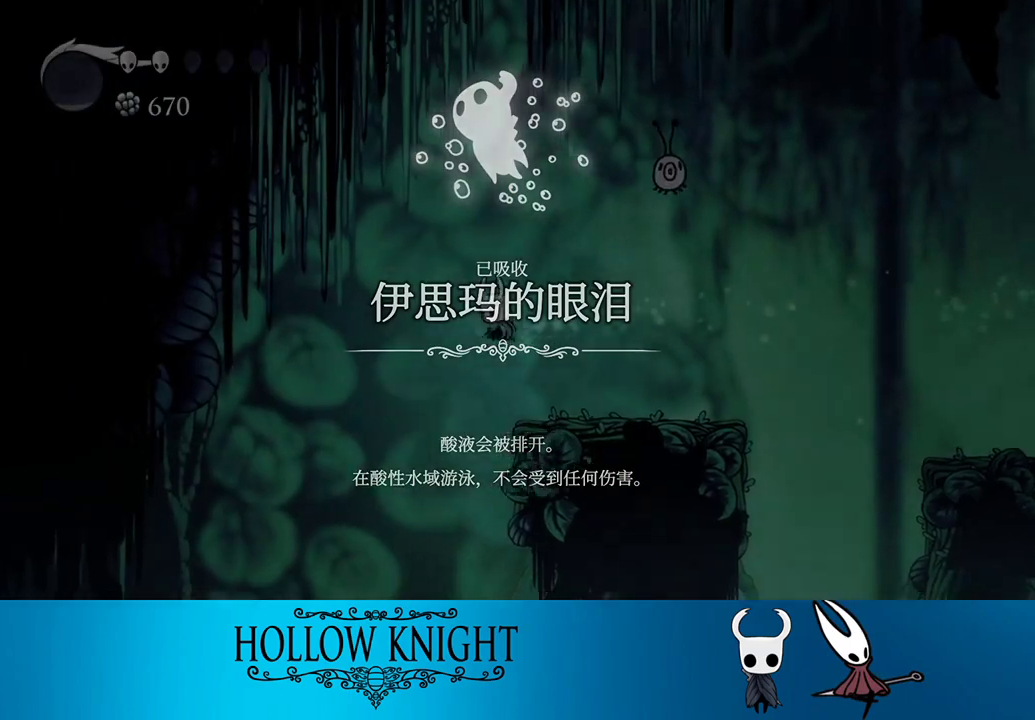
{"buttons": ["DPAD_LEFT"], "events": []}
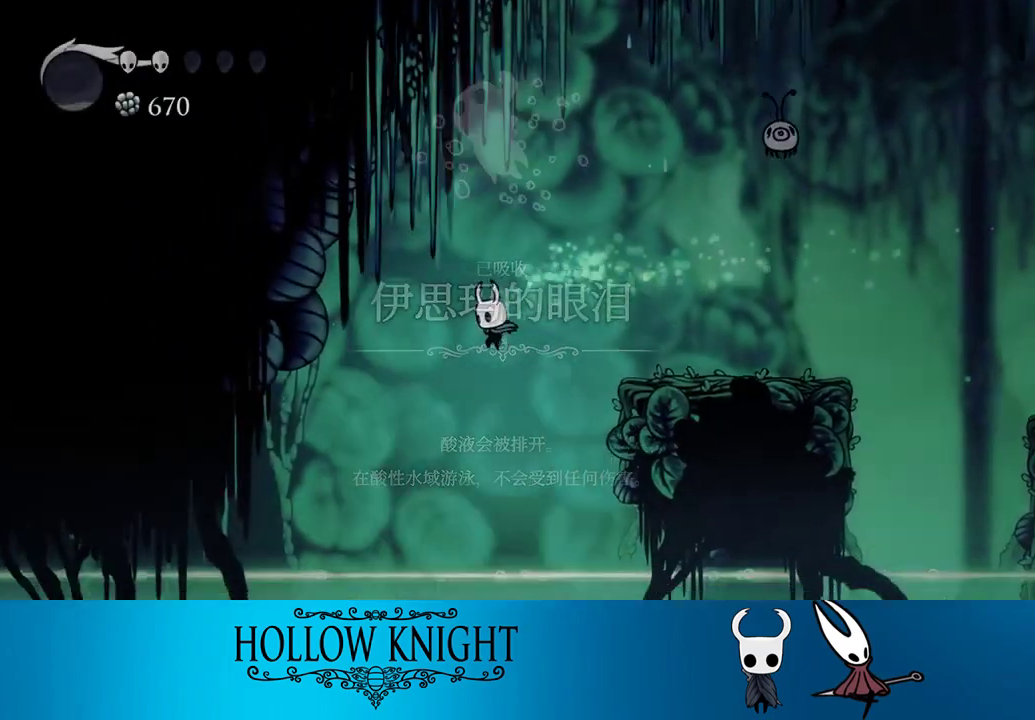
{"buttons": ["DPAD_LEFT"], "events": [[300, "R2", "down"], [500, "R2", "up"]]}
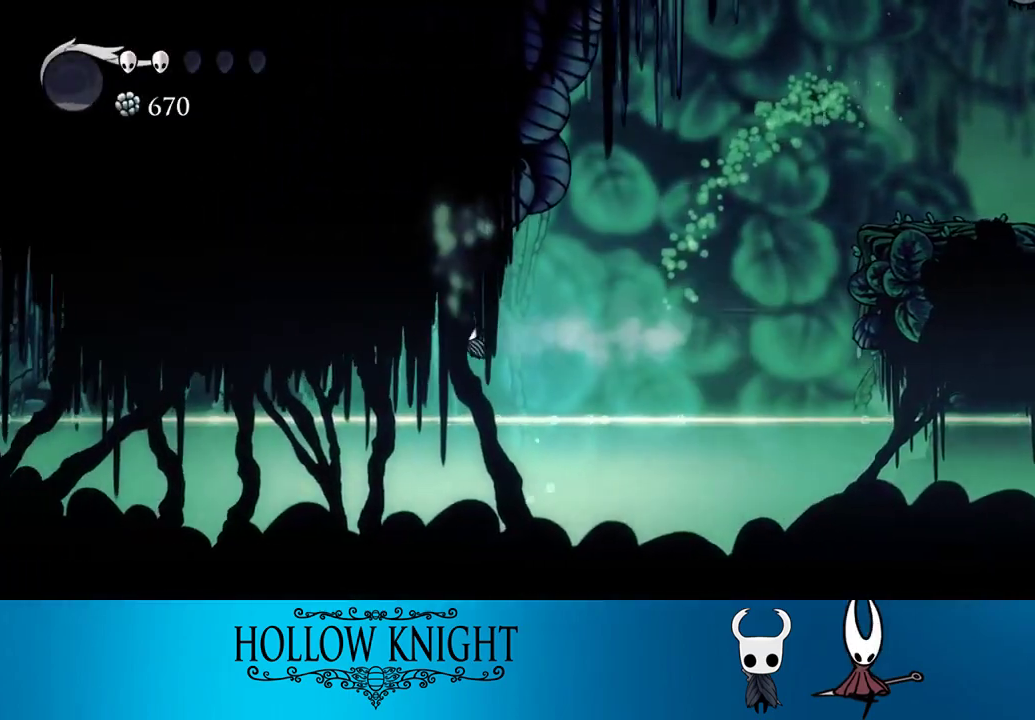
{"buttons": ["CROSS", "R2", "DPAD_LEFT"], "events": [[433, "CROSS", "down"], [467, "R2", "down"]]}
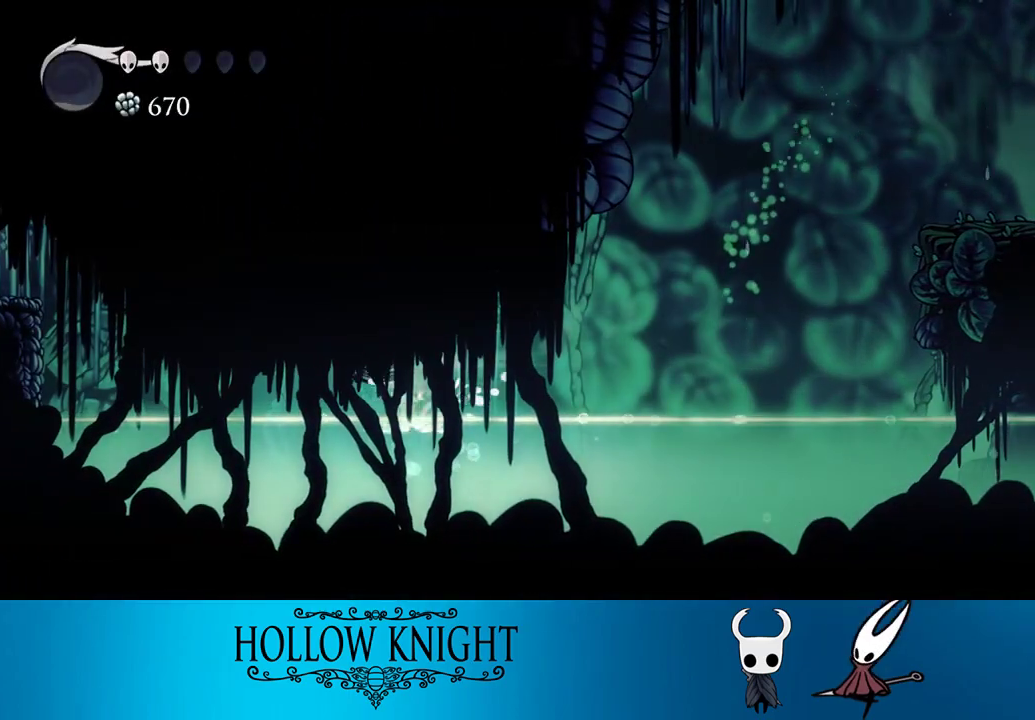
{"buttons": ["DPAD_LEFT"], "events": [[33, "CROSS", "up"], [100, "R2", "up"]]}
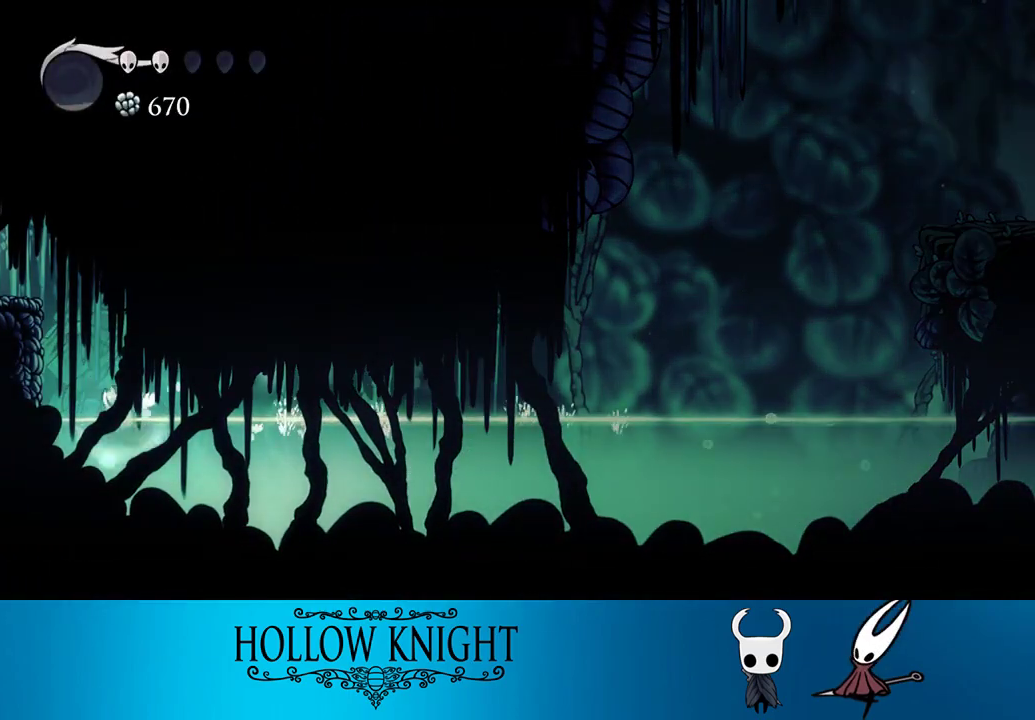
{"buttons": ["DPAD_LEFT"], "events": [[67, "CROSS", "down"], [300, "R2", "down"], [333, "CROSS", "up"], [467, "R2", "up"]]}
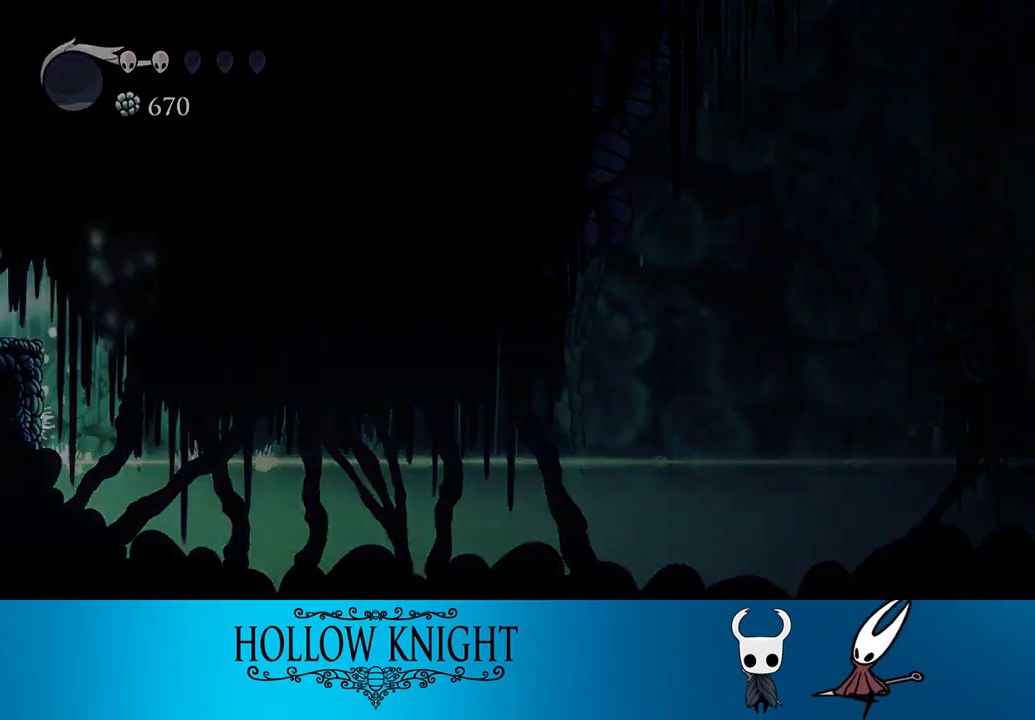
{"buttons": ["DPAD_LEFT"], "events": []}
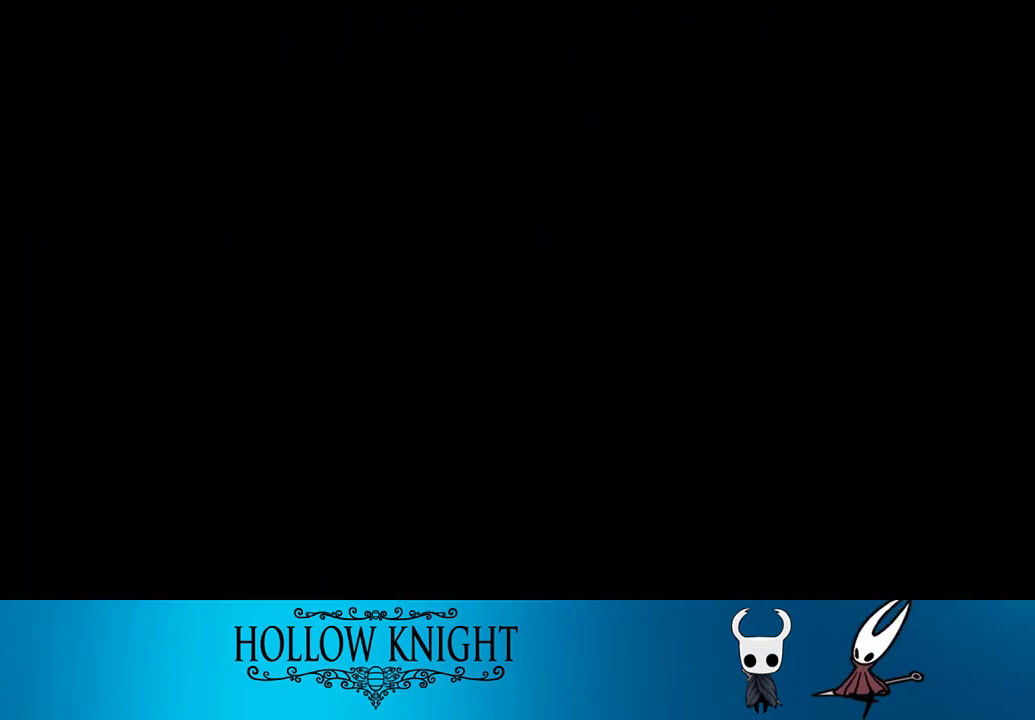
{"buttons": ["R2", "DPAD_LEFT"], "events": [[17, "R2", "down"], [200, "R2", "up"], [300, "R2", "down"], [400, "R2", "up"], [500, "R2", "down"]]}
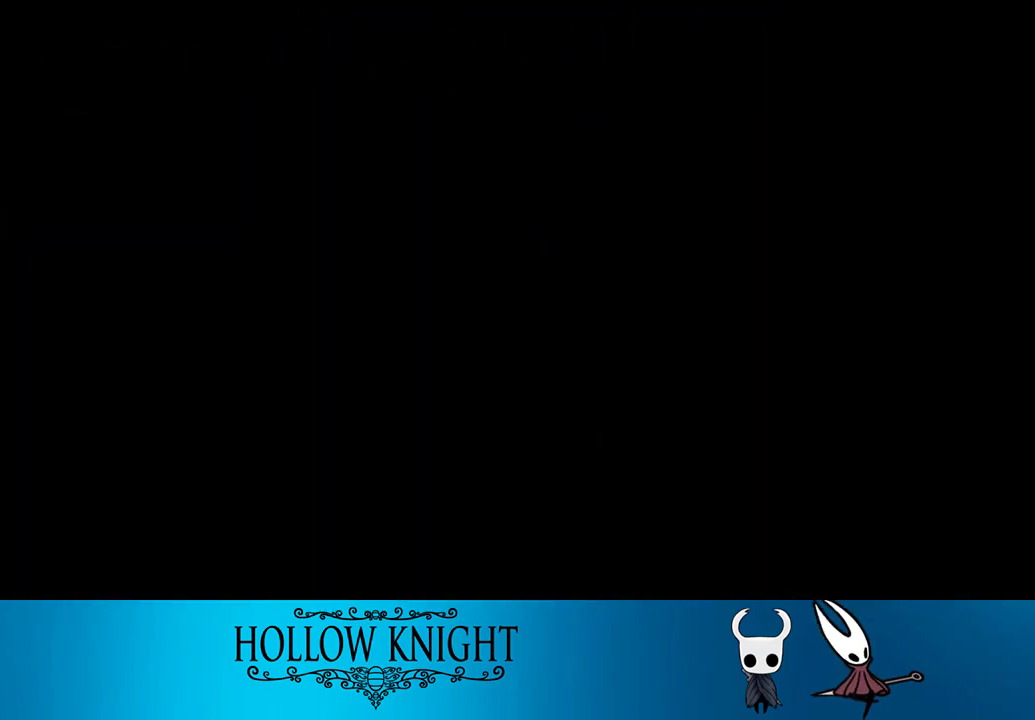
{"buttons": ["DPAD_LEFT"], "events": [[133, "R2", "up"], [233, "R2", "down"], [367, "R2", "up"]]}
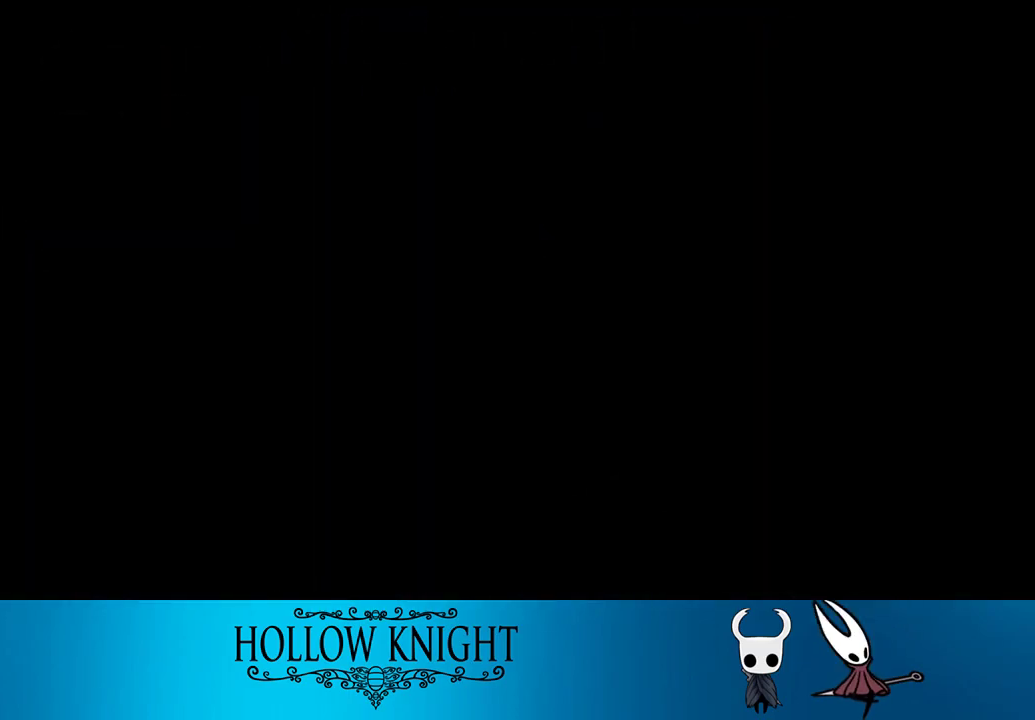
{"buttons": ["DPAD_LEFT"], "events": [[67, "R2", "down"], [167, "R2", "up"]]}
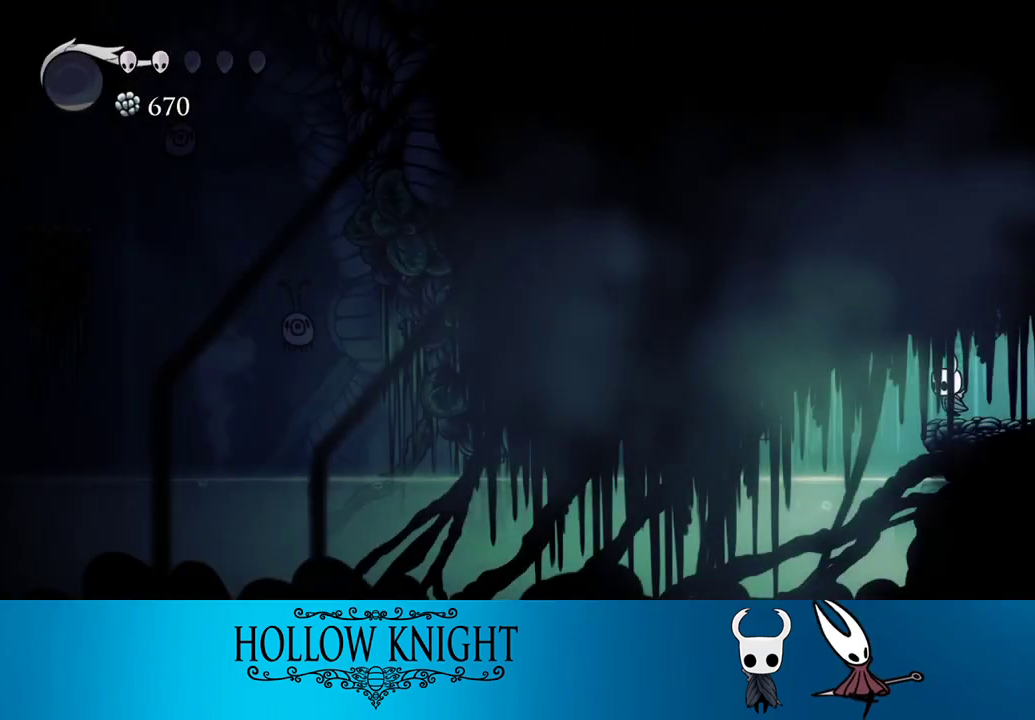
{"buttons": ["DPAD_LEFT"], "events": [[133, "R2", "down"], [267, "R2", "up"]]}
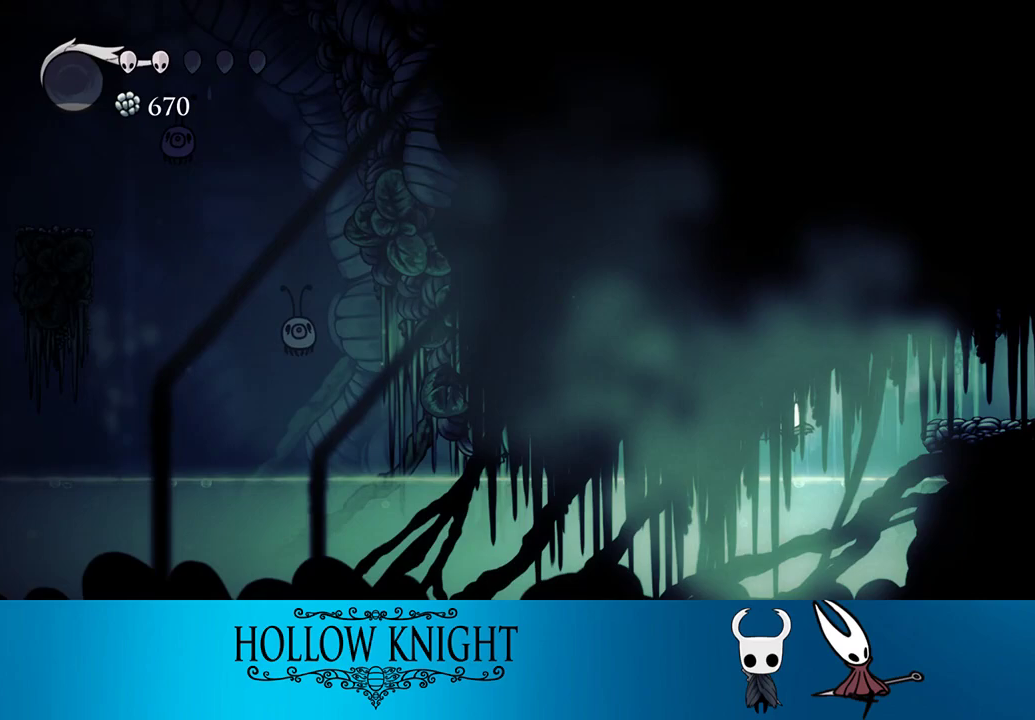
{"buttons": ["DPAD_LEFT"], "events": []}
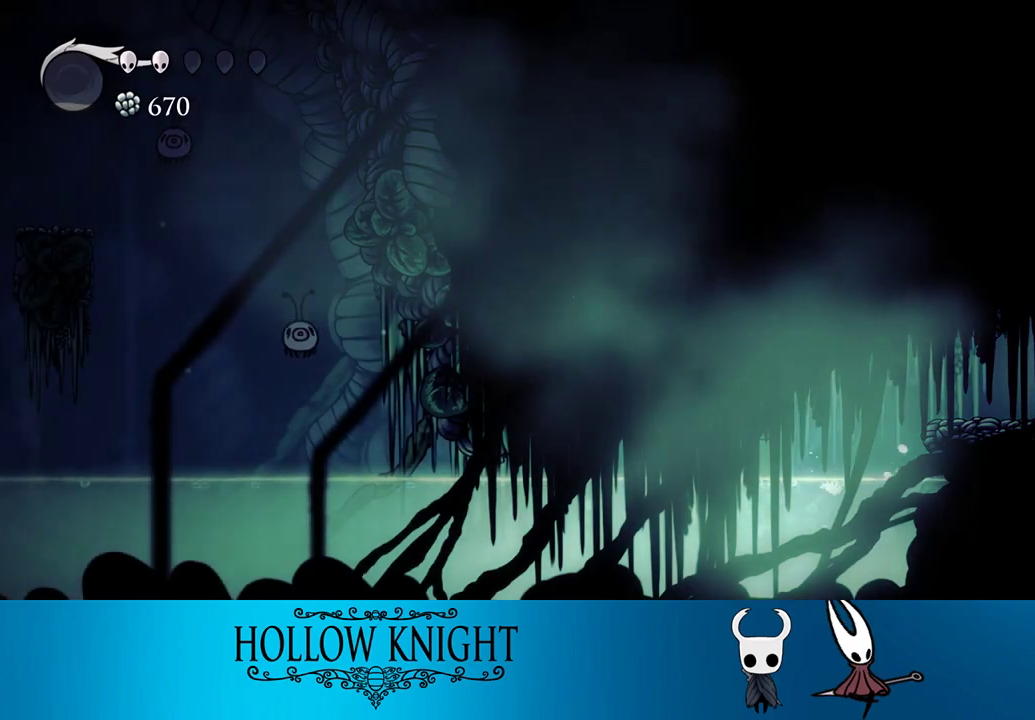
{"buttons": ["DPAD_LEFT"], "events": []}